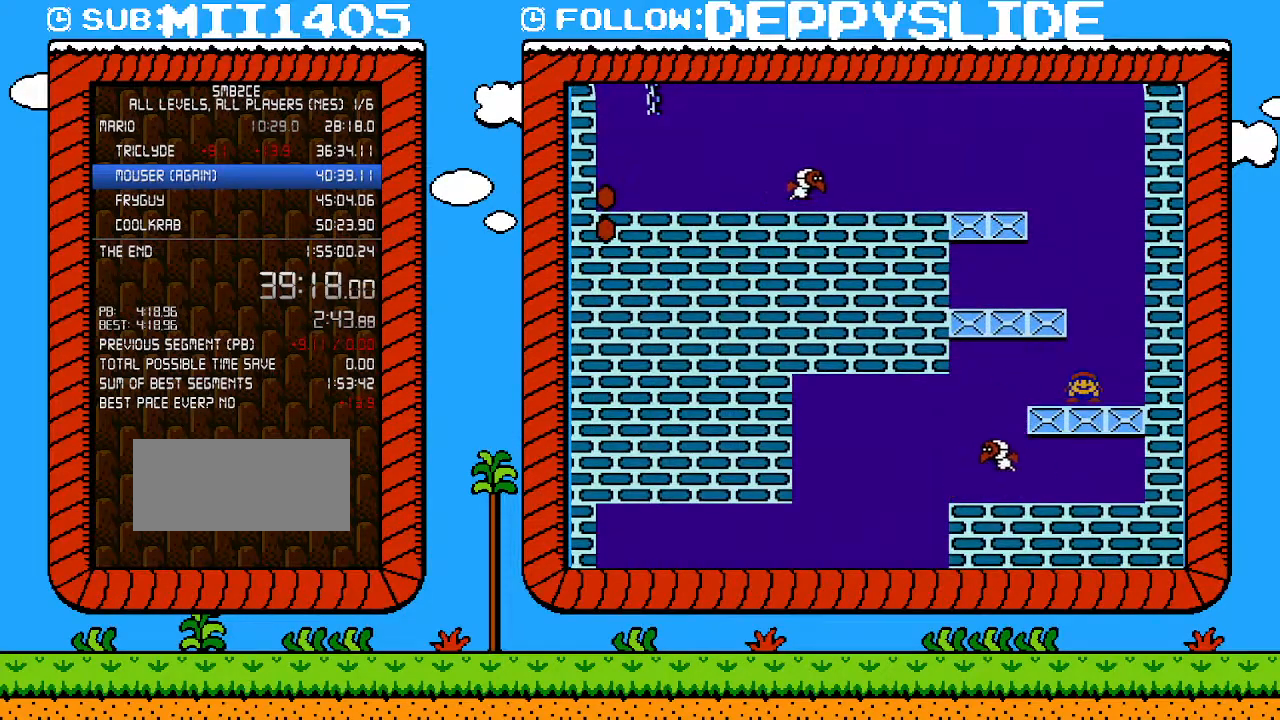
Gameplay with a controller (Nintendo layout); each line is a JSON object with the inputs held at the frame after it. "events" lists button and stick changes between this image and that frame as [ms after this image, input, new state], when the widget could be followed in between. Not read: L3 R3.
{"buttons": ["B", "DPAD_RIGHT"], "events": [[300, "A", "down"], [400, "DPAD_LEFT", "up"], [433, "A", "up"], [433, "DPAD_RIGHT", "down"]]}
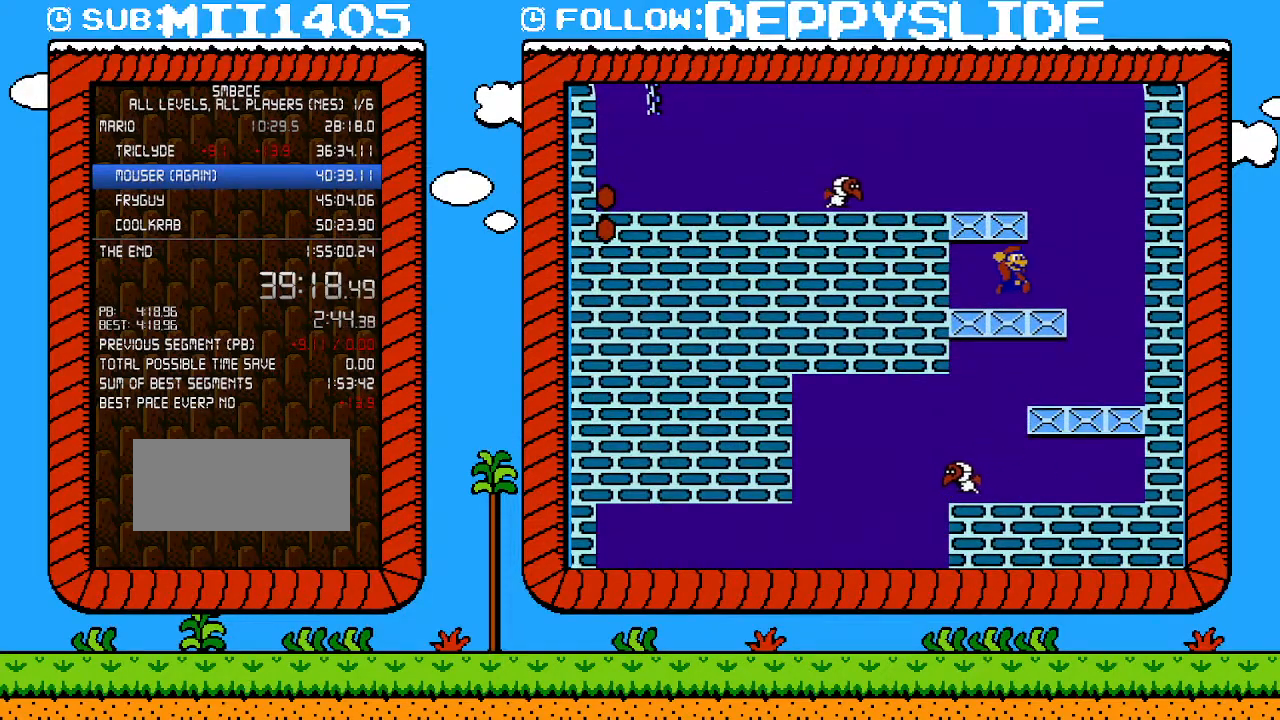
{"buttons": ["B"], "events": [[83, "DPAD_RIGHT", "up"], [250, "A", "down"], [467, "A", "up"]]}
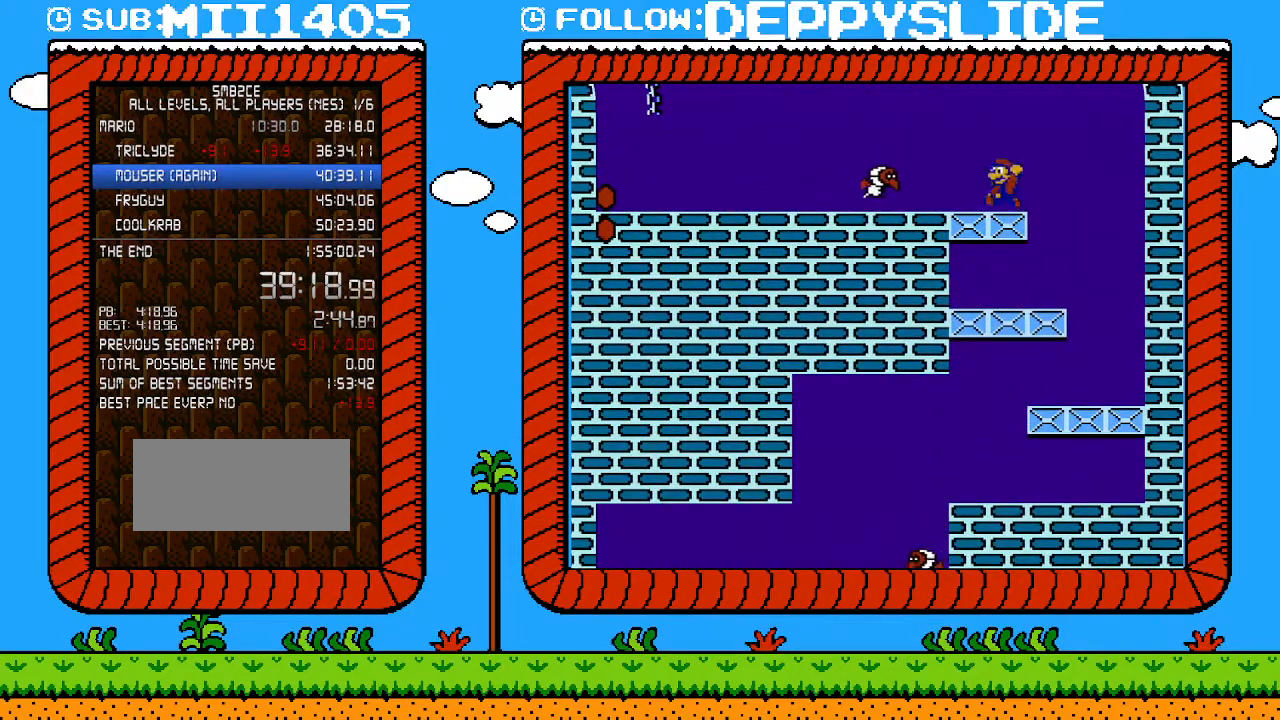
{"buttons": ["B"], "events": [[50, "DPAD_LEFT", "down"], [183, "DPAD_LEFT", "up"]]}
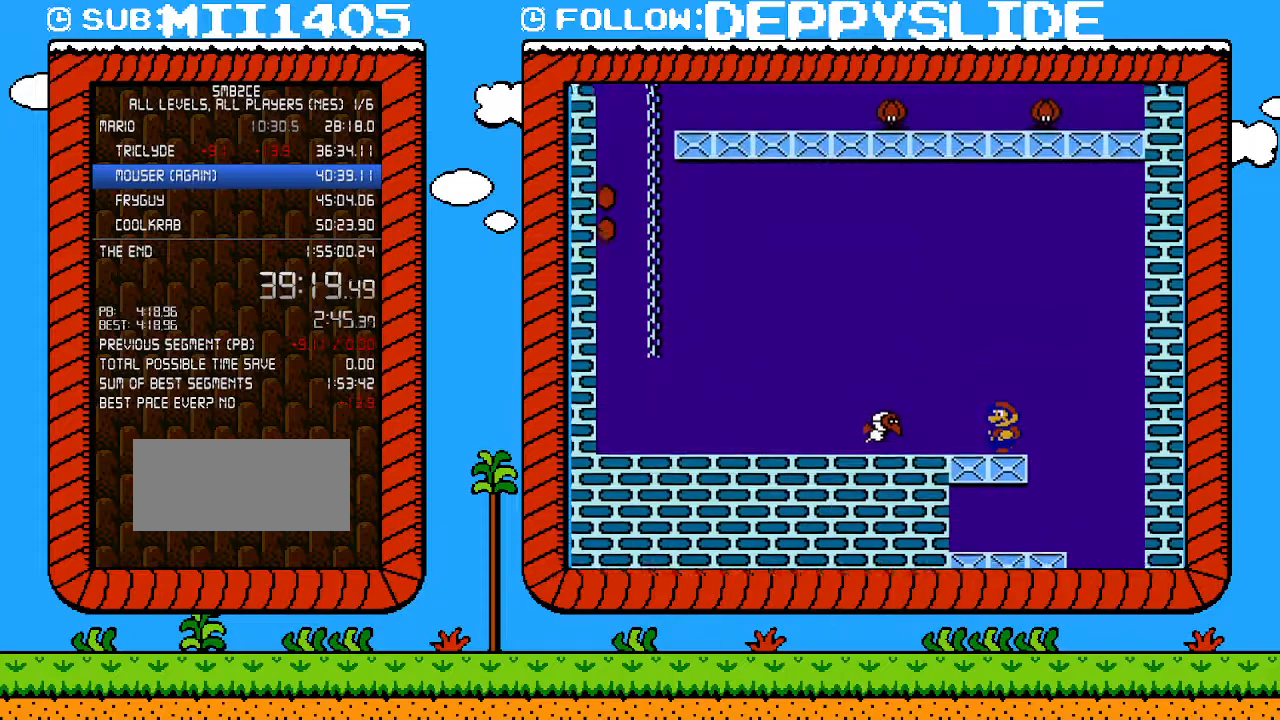
{"buttons": ["B", "DPAD_LEFT"], "events": [[17, "DPAD_LEFT", "down"], [250, "A", "down"], [333, "A", "up"]]}
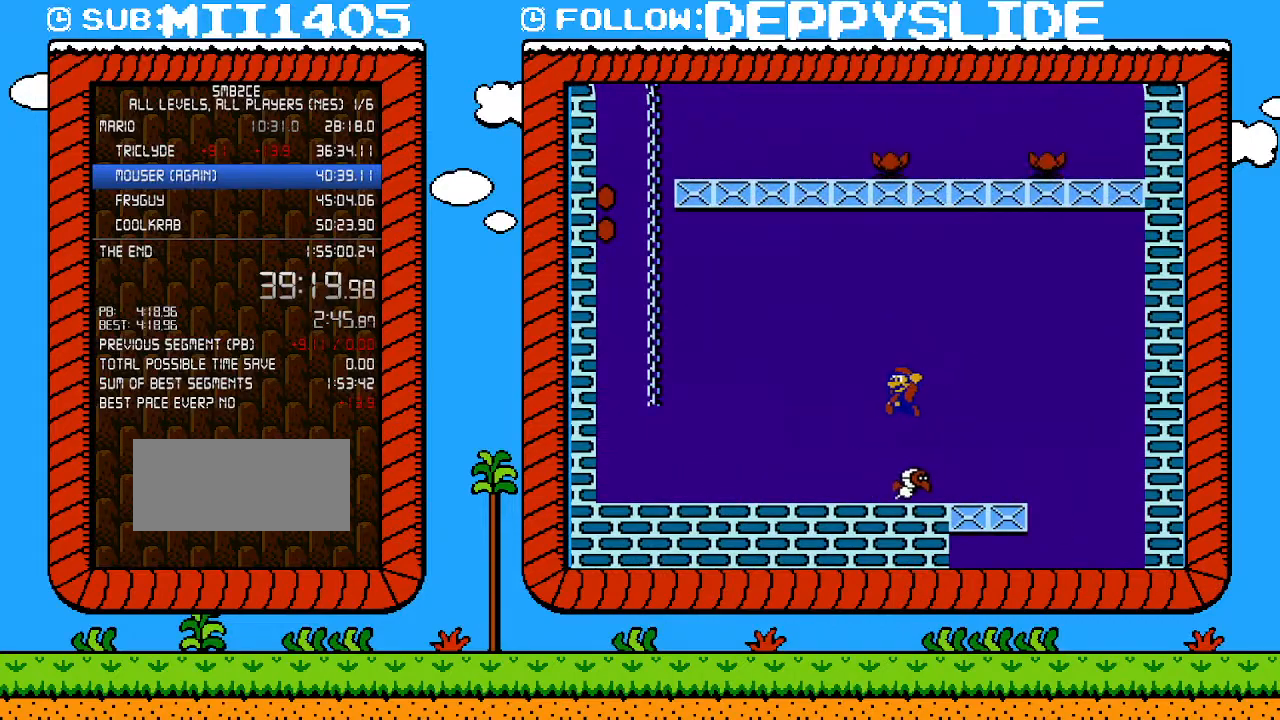
{"buttons": ["A", "B", "DPAD_LEFT"], "events": [[467, "A", "down"]]}
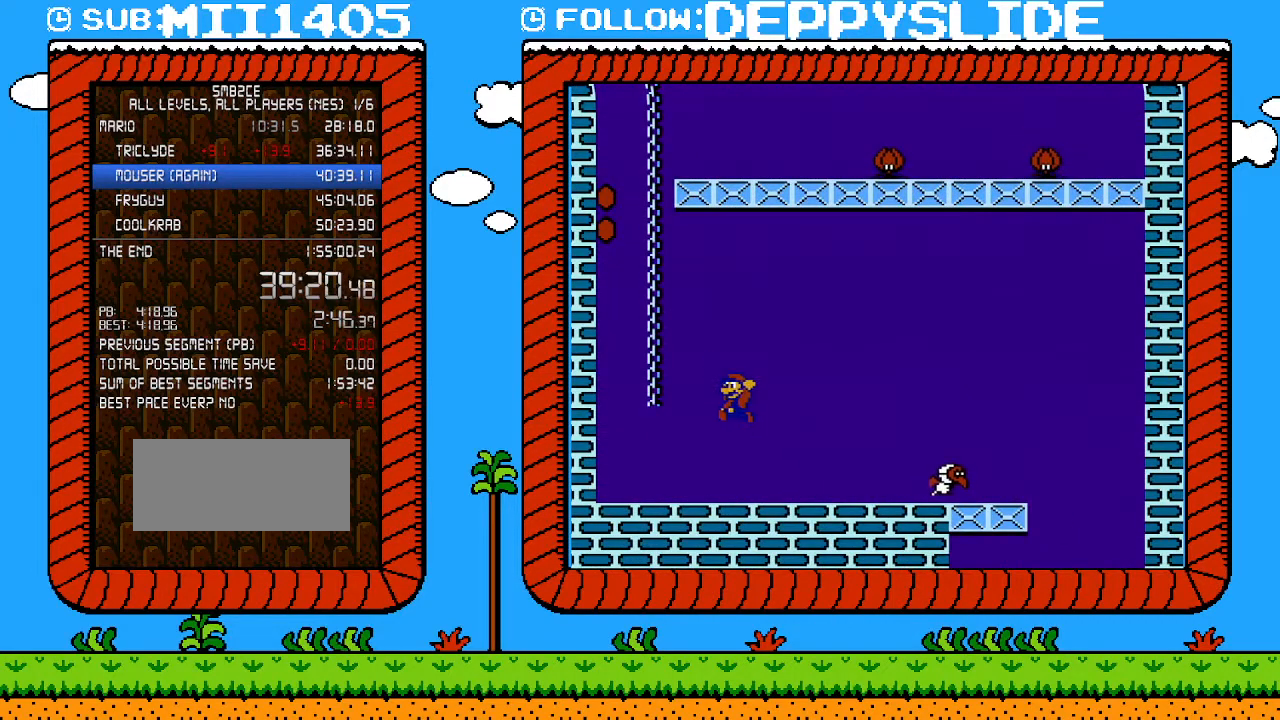
{"buttons": ["A", "B", "DPAD_UP", "DPAD_LEFT"], "events": [[300, "A", "up"], [300, "DPAD_LEFT", "up"], [300, "DPAD_UP", "down"], [333, "DPAD_RIGHT", "down"], [433, "A", "down"], [433, "DPAD_LEFT", "down"], [433, "DPAD_RIGHT", "up"]]}
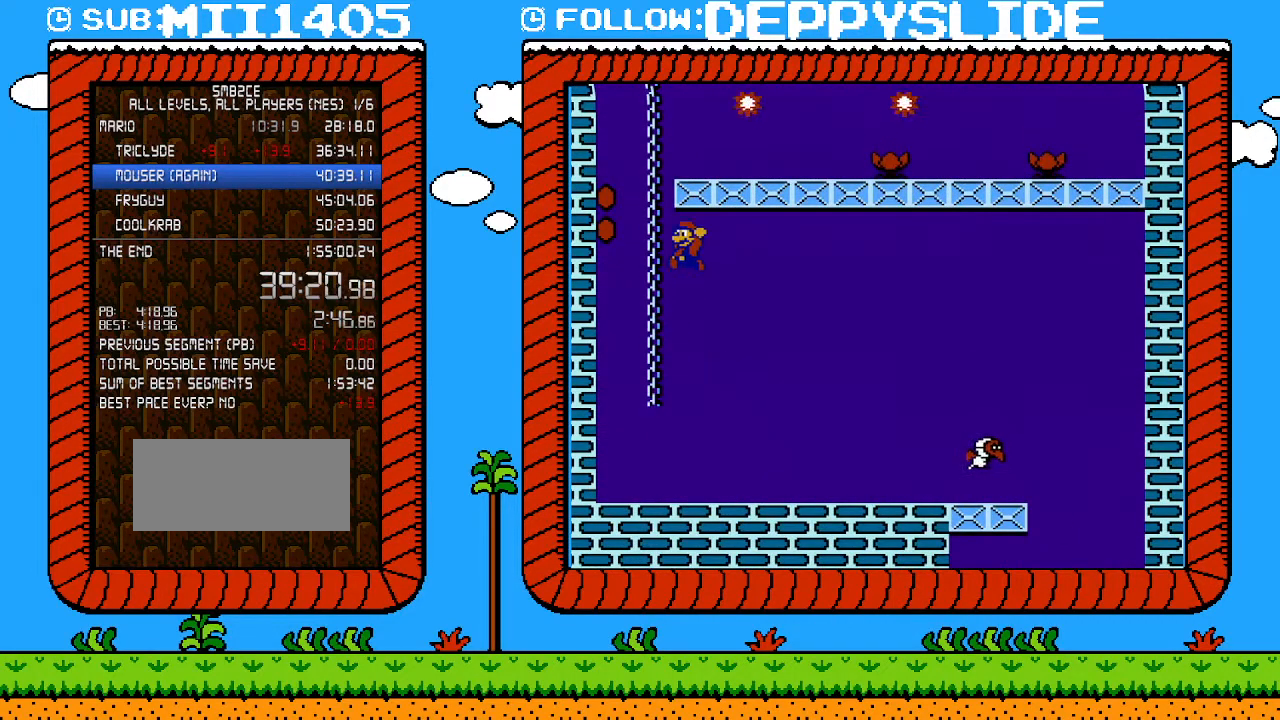
{"buttons": ["DPAD_UP"], "events": [[333, "DPAD_LEFT", "up"], [367, "A", "up"], [467, "B", "up"]]}
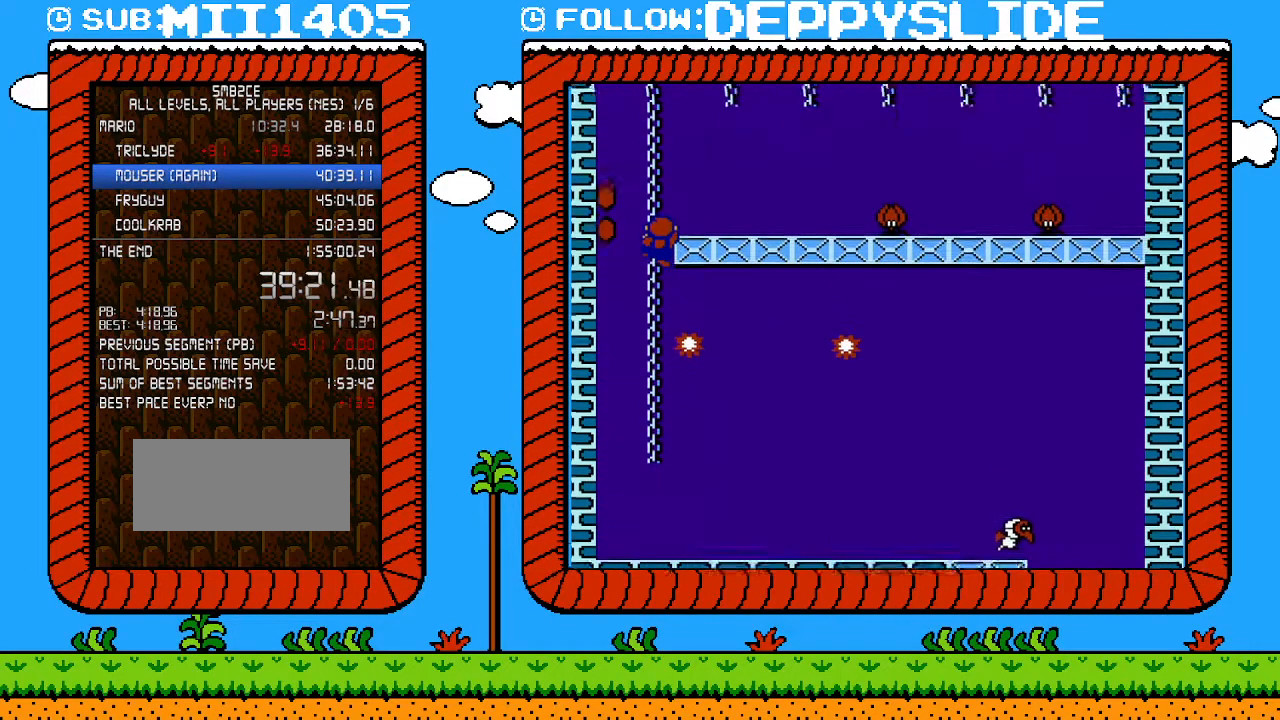
{"buttons": ["DPAD_UP"], "events": []}
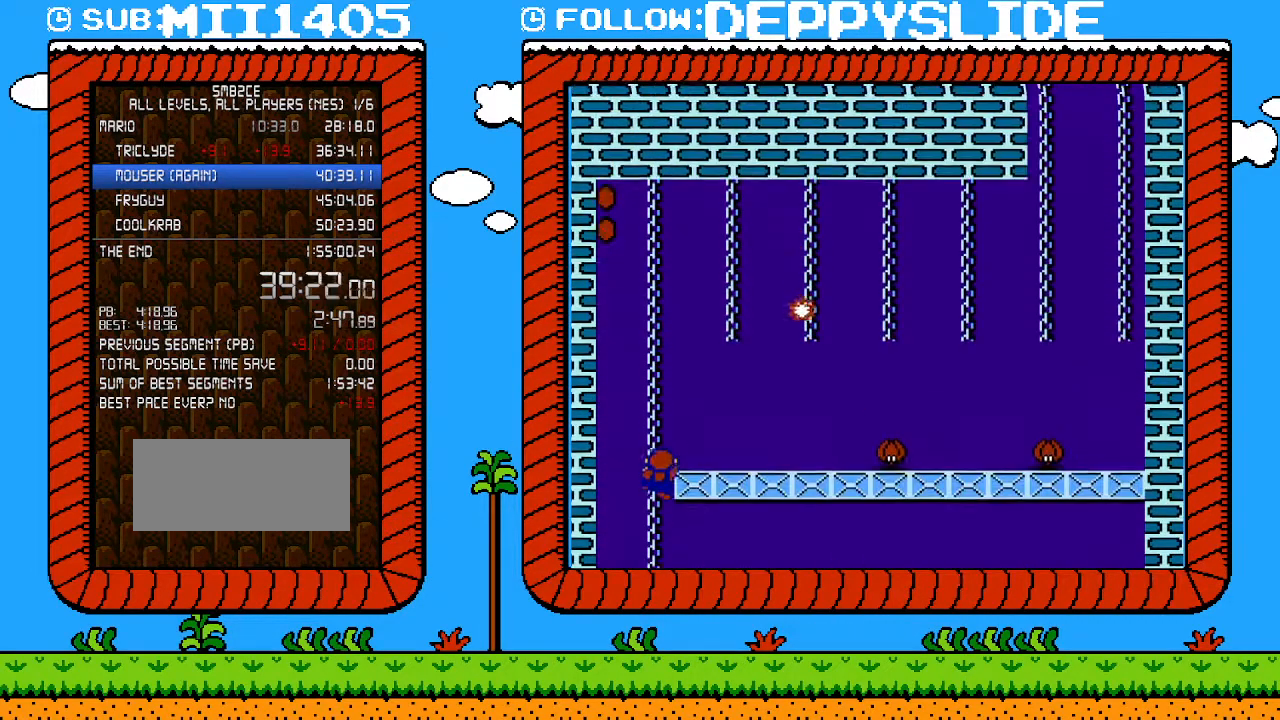
{"buttons": ["A", "B", "DPAD_UP", "DPAD_LEFT"], "events": [[267, "DPAD_RIGHT", "down"], [333, "B", "down"], [367, "A", "down"], [367, "DPAD_RIGHT", "up"], [400, "DPAD_LEFT", "down"]]}
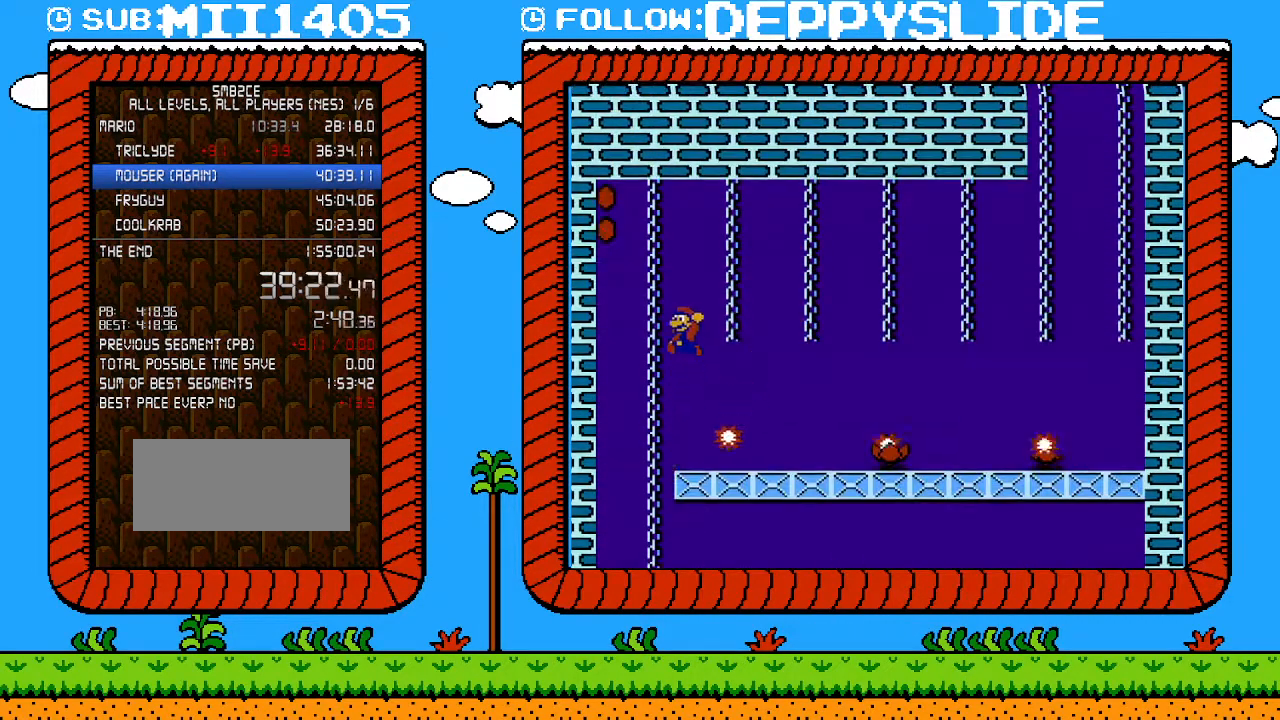
{"buttons": ["DPAD_UP"], "events": [[183, "DPAD_LEFT", "up"], [217, "A", "up"], [217, "B", "up"]]}
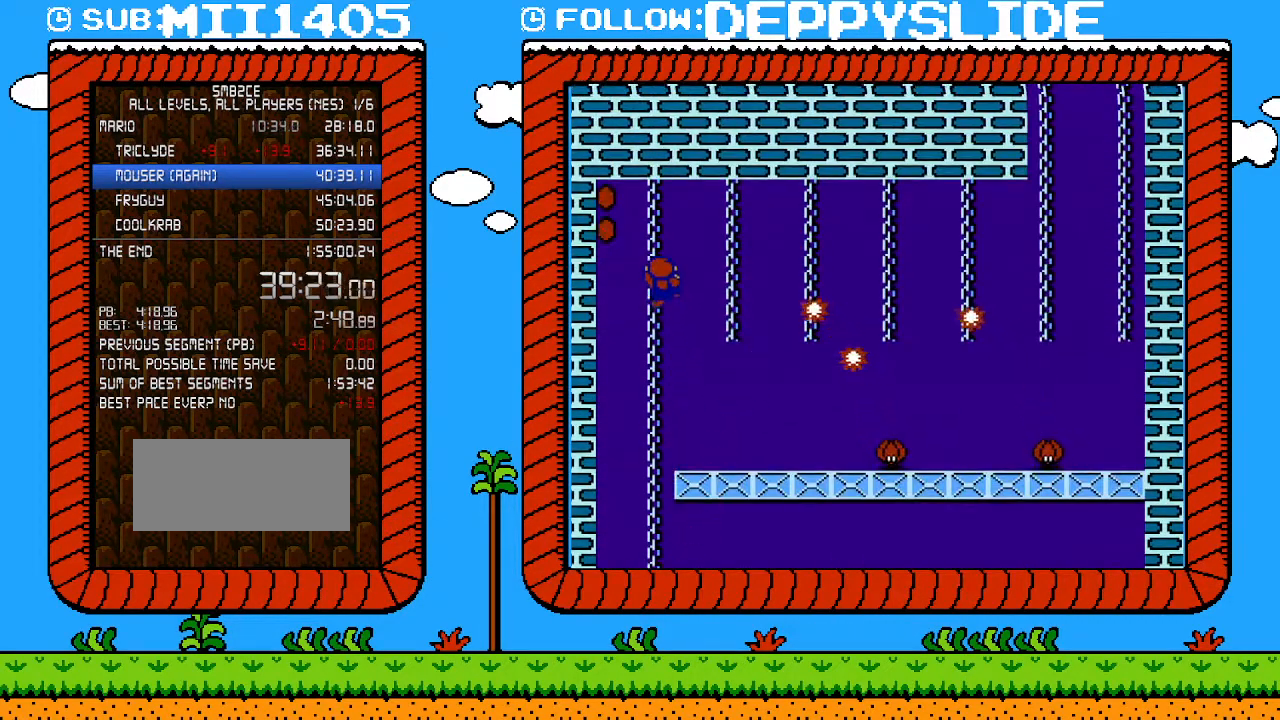
{"buttons": ["DPAD_UP"], "events": []}
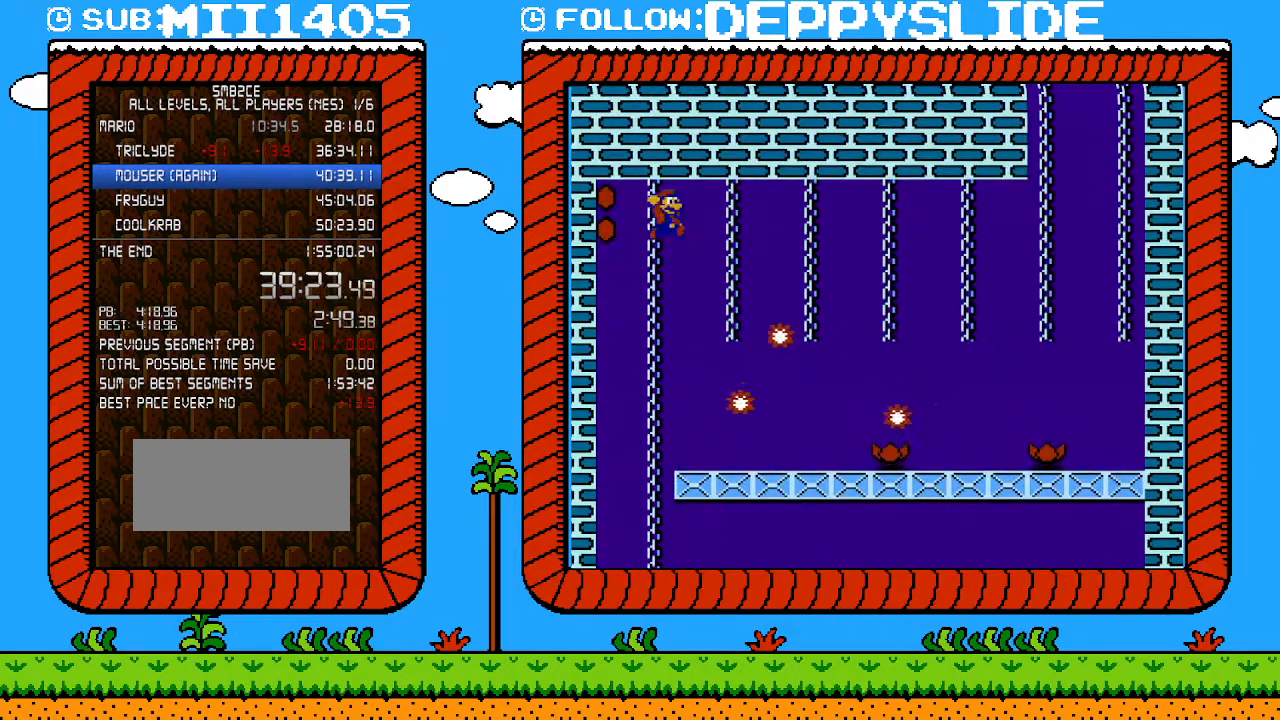
{"buttons": ["A", "B", "DPAD_UP", "DPAD_RIGHT"], "events": [[17, "DPAD_RIGHT", "down"], [67, "A", "down"], [67, "B", "down"]]}
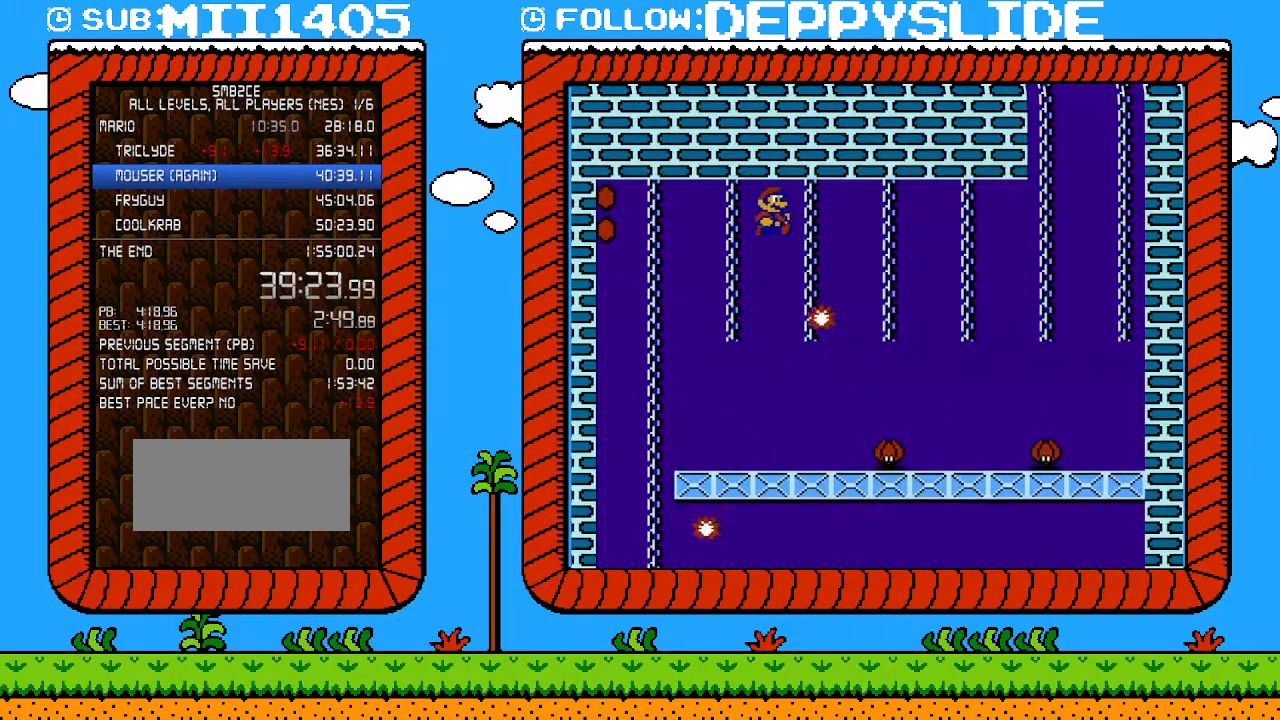
{"buttons": ["A", "B", "DPAD_UP", "DPAD_RIGHT"], "events": []}
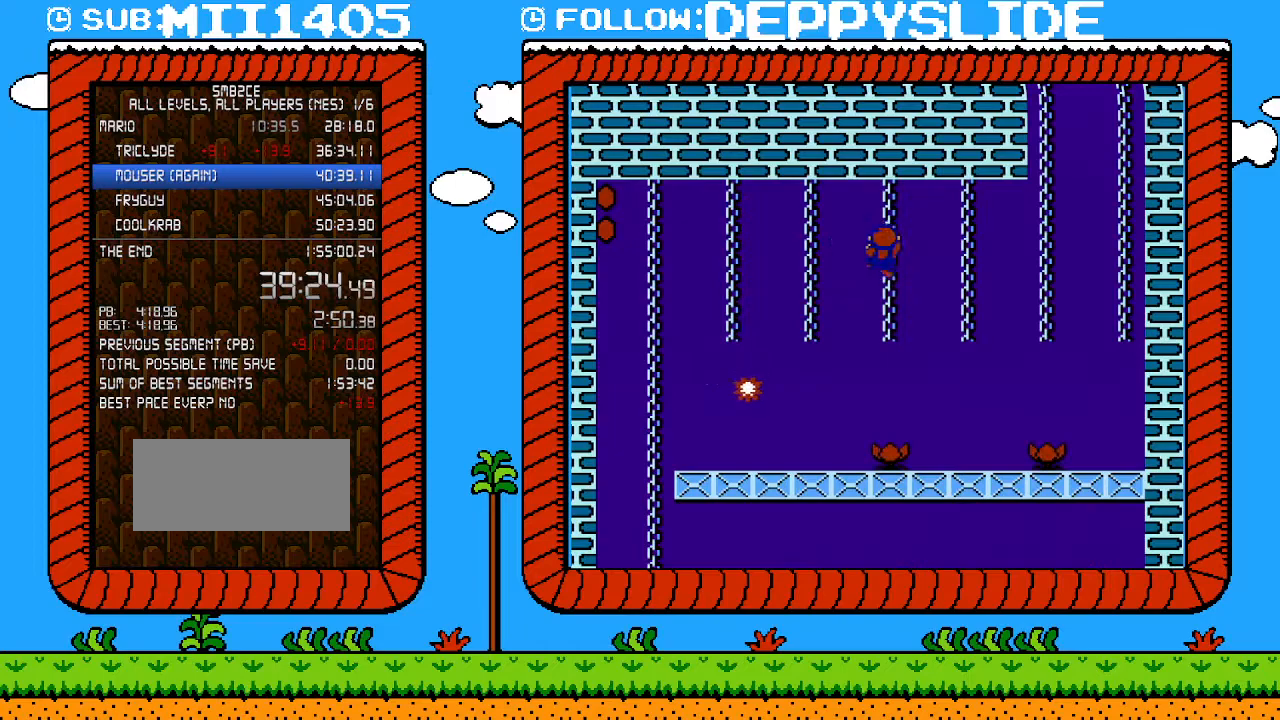
{"buttons": ["A", "B", "DPAD_UP", "DPAD_RIGHT"], "events": []}
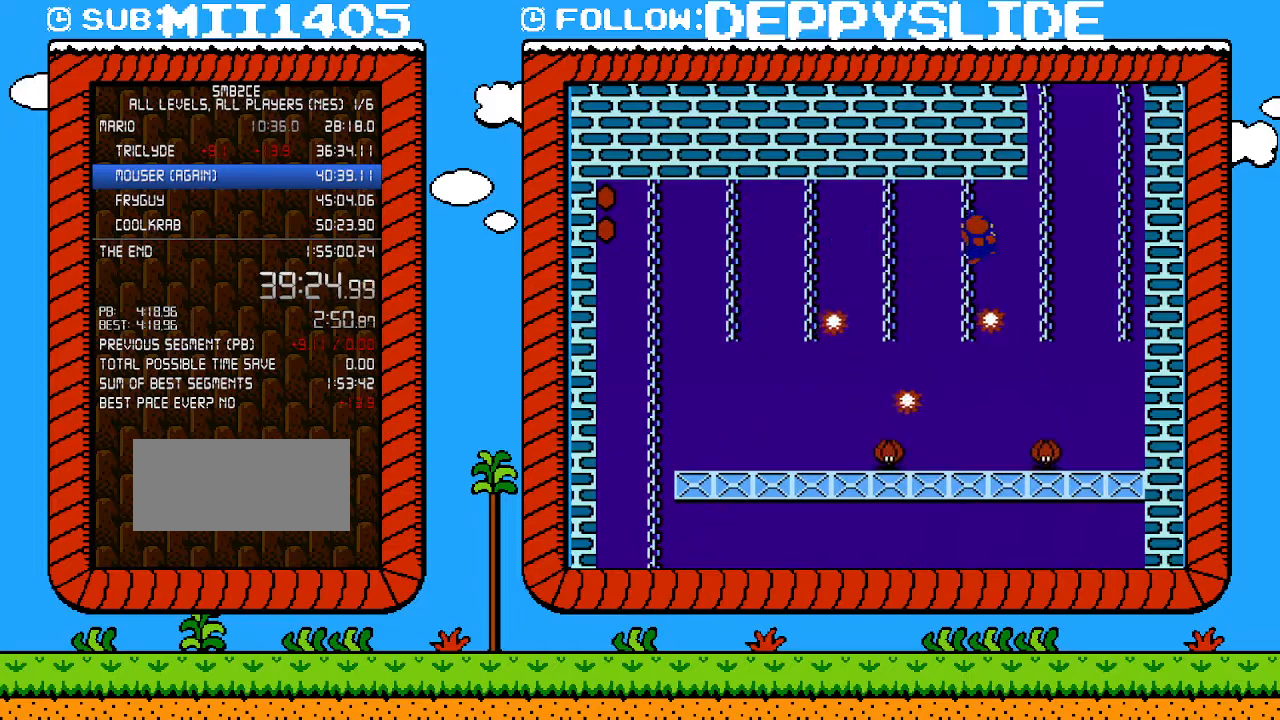
{"buttons": ["A", "B", "DPAD_UP", "DPAD_RIGHT"], "events": []}
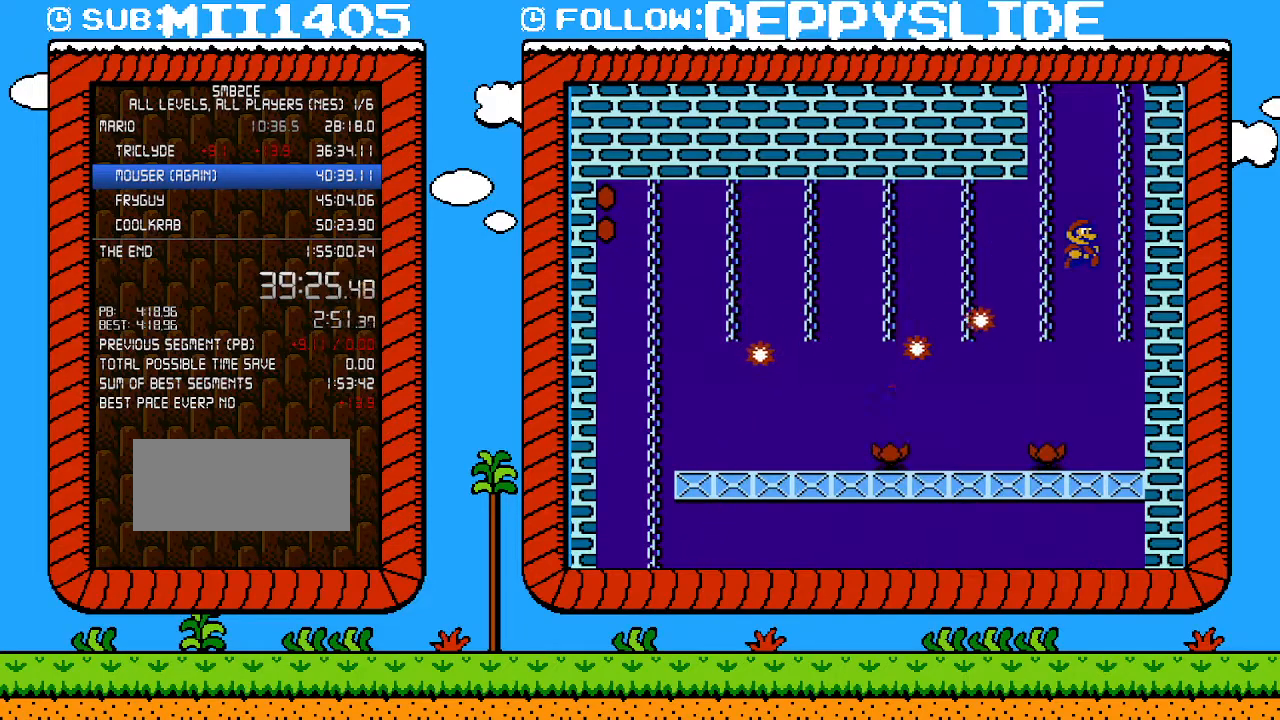
{"buttons": ["DPAD_UP"], "events": [[217, "A", "up"], [217, "B", "up"], [217, "DPAD_RIGHT", "up"]]}
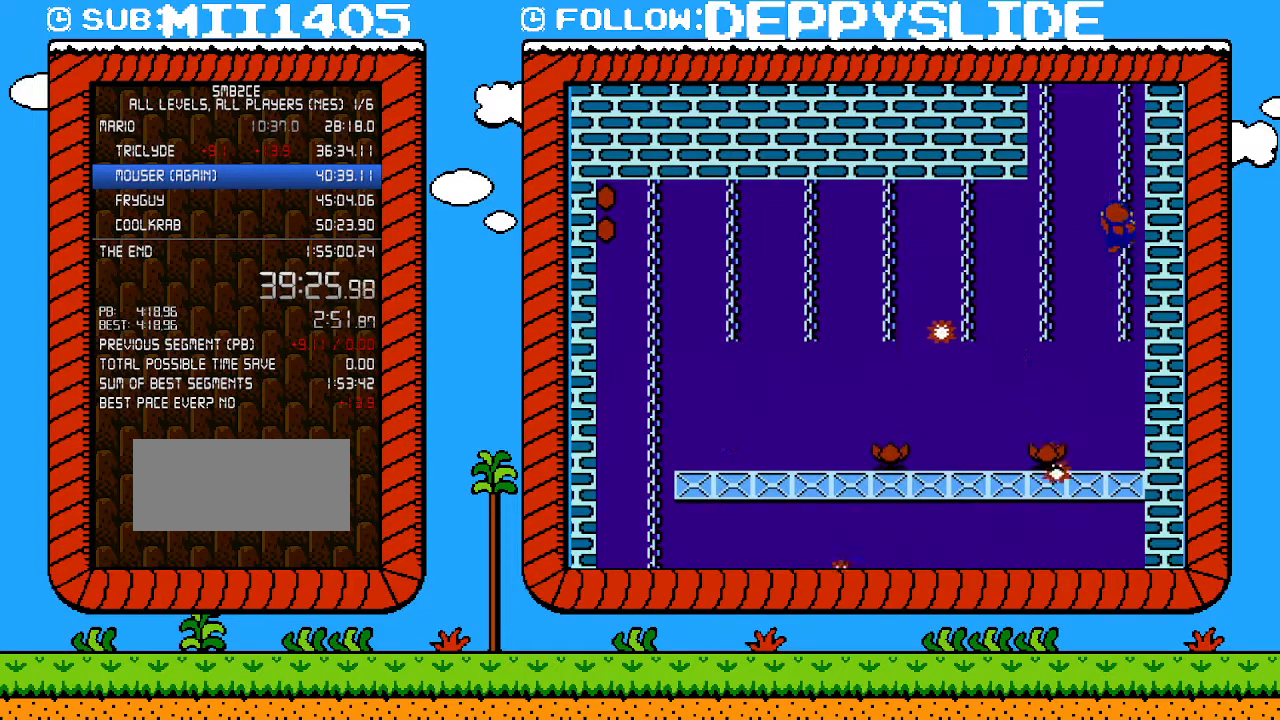
{"buttons": ["DPAD_UP"], "events": [[117, "B", "down"], [117, "DPAD_LEFT", "down"], [150, "A", "down"], [217, "DPAD_UP", "up"], [267, "DPAD_UP", "down"], [367, "DPAD_LEFT", "up"], [433, "A", "up"], [433, "B", "up"]]}
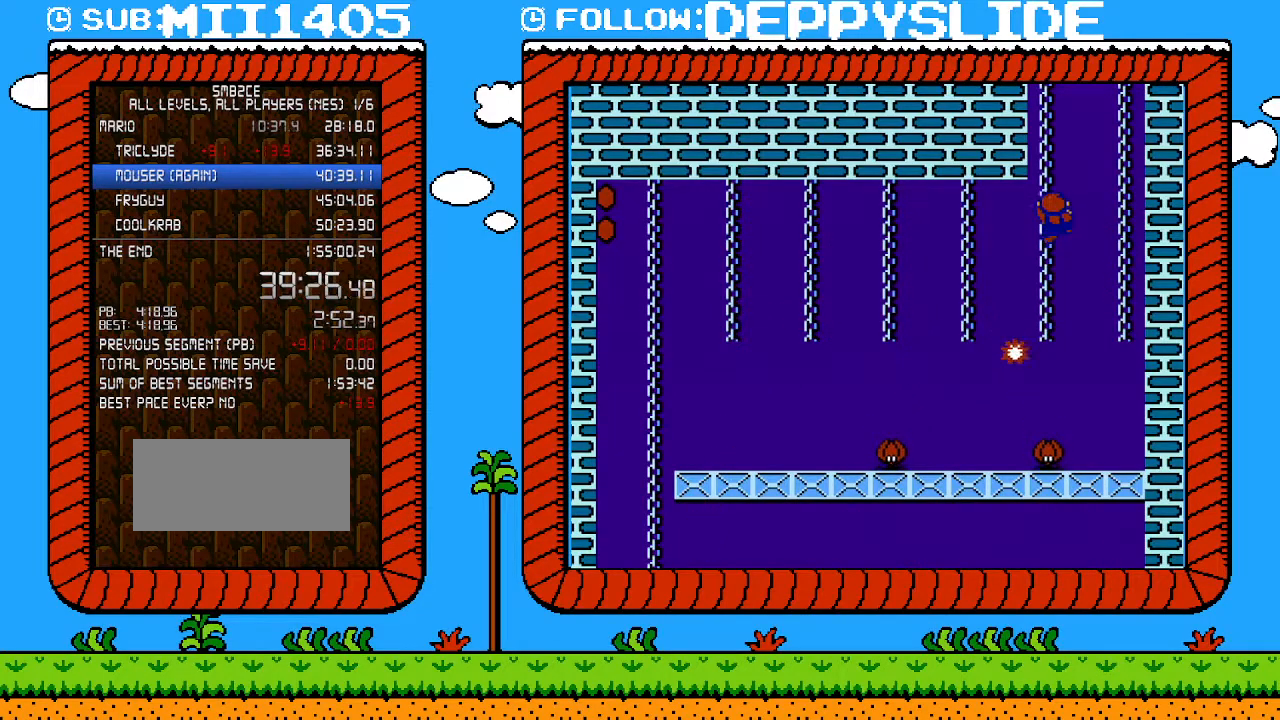
{"buttons": ["A", "B", "DPAD_UP"], "events": [[250, "DPAD_RIGHT", "down"], [267, "A", "down"], [267, "B", "down"], [500, "DPAD_RIGHT", "up"]]}
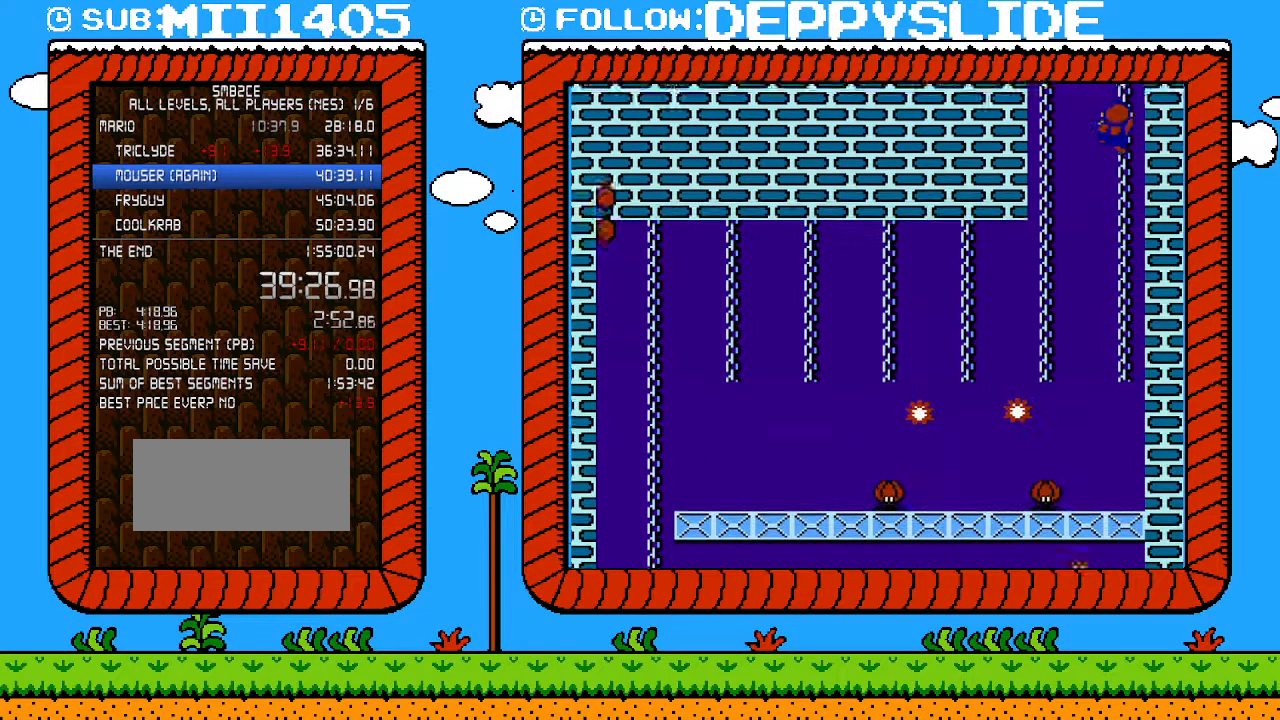
{"buttons": ["DPAD_UP"], "events": [[17, "A", "up"], [17, "B", "up"]]}
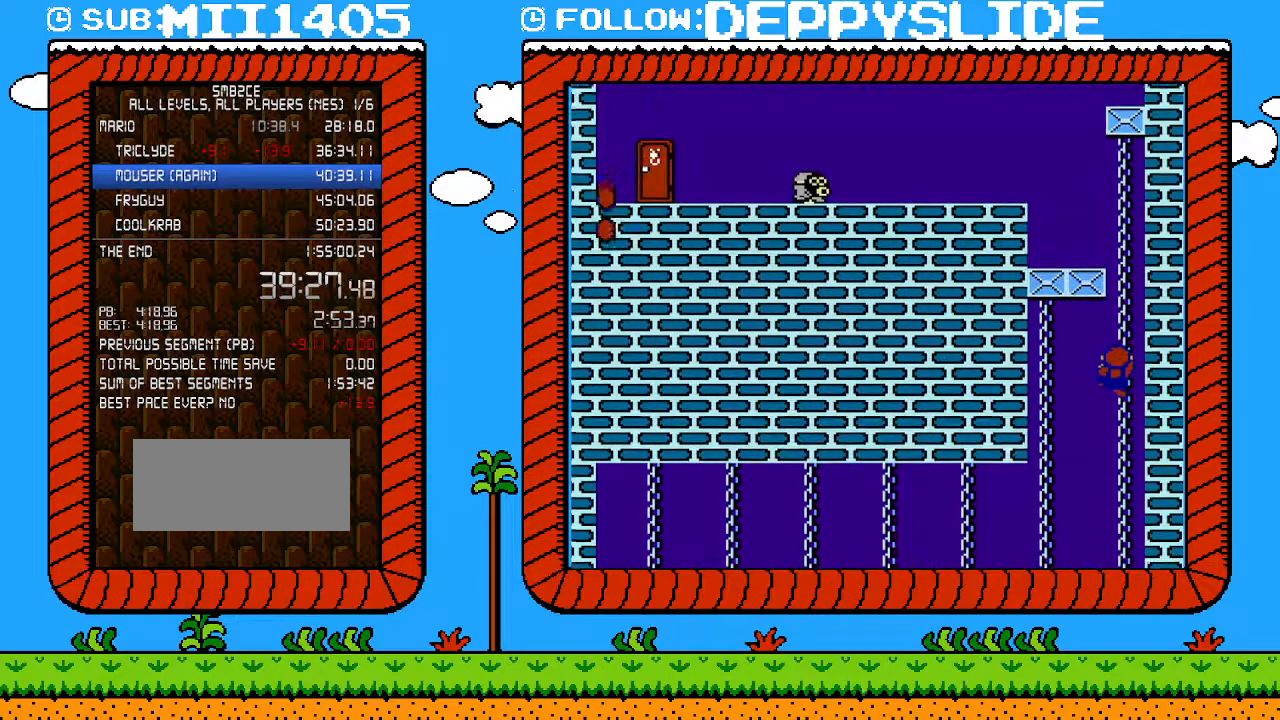
{"buttons": ["DPAD_UP"], "events": []}
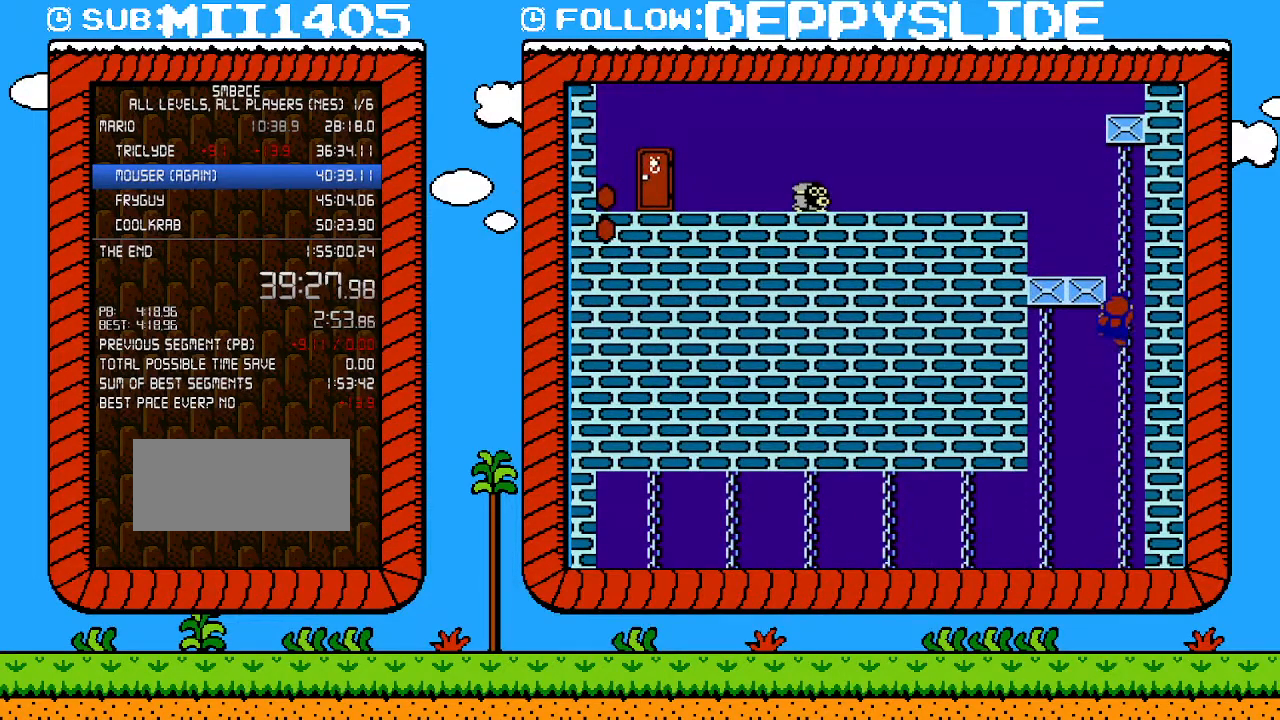
{"buttons": ["B", "DPAD_UP"], "events": [[183, "B", "down"]]}
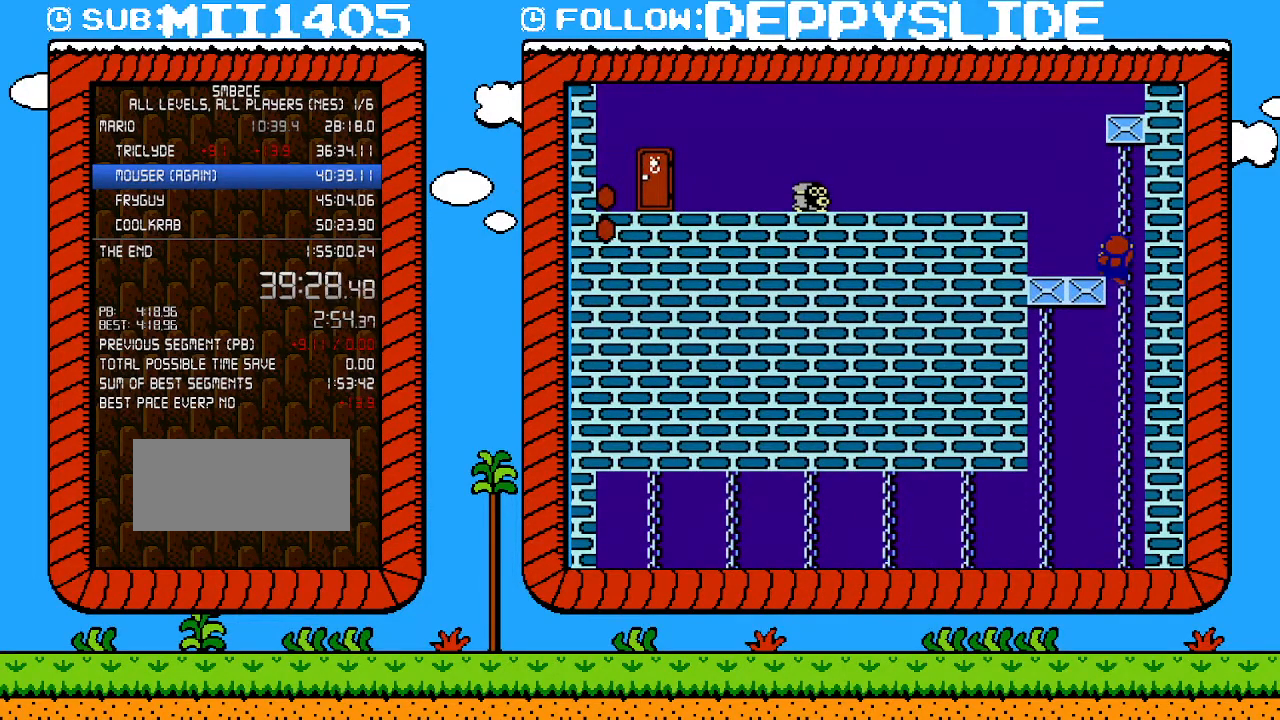
{"buttons": ["B", "DPAD_LEFT"], "events": [[150, "DPAD_LEFT", "down"], [250, "DPAD_UP", "up"]]}
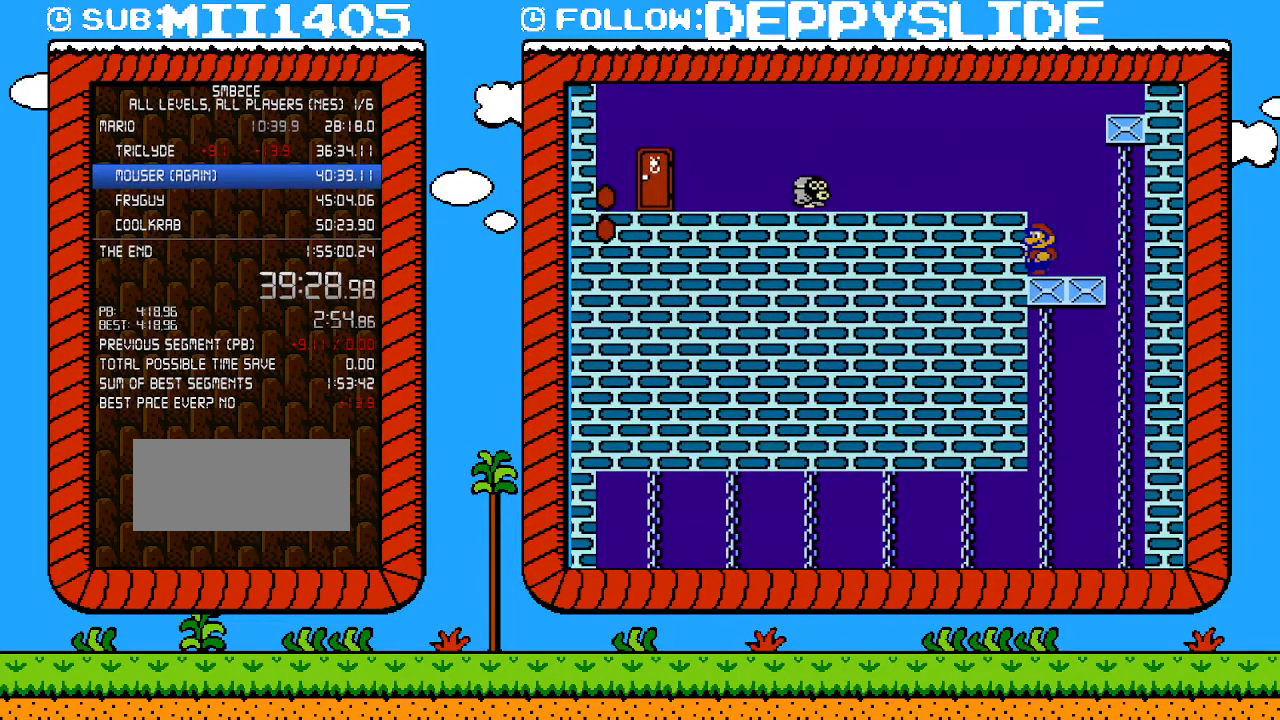
{"buttons": ["B", "DPAD_LEFT"], "events": [[83, "DPAD_LEFT", "up"], [283, "A", "down"], [367, "A", "up"], [400, "DPAD_LEFT", "down"]]}
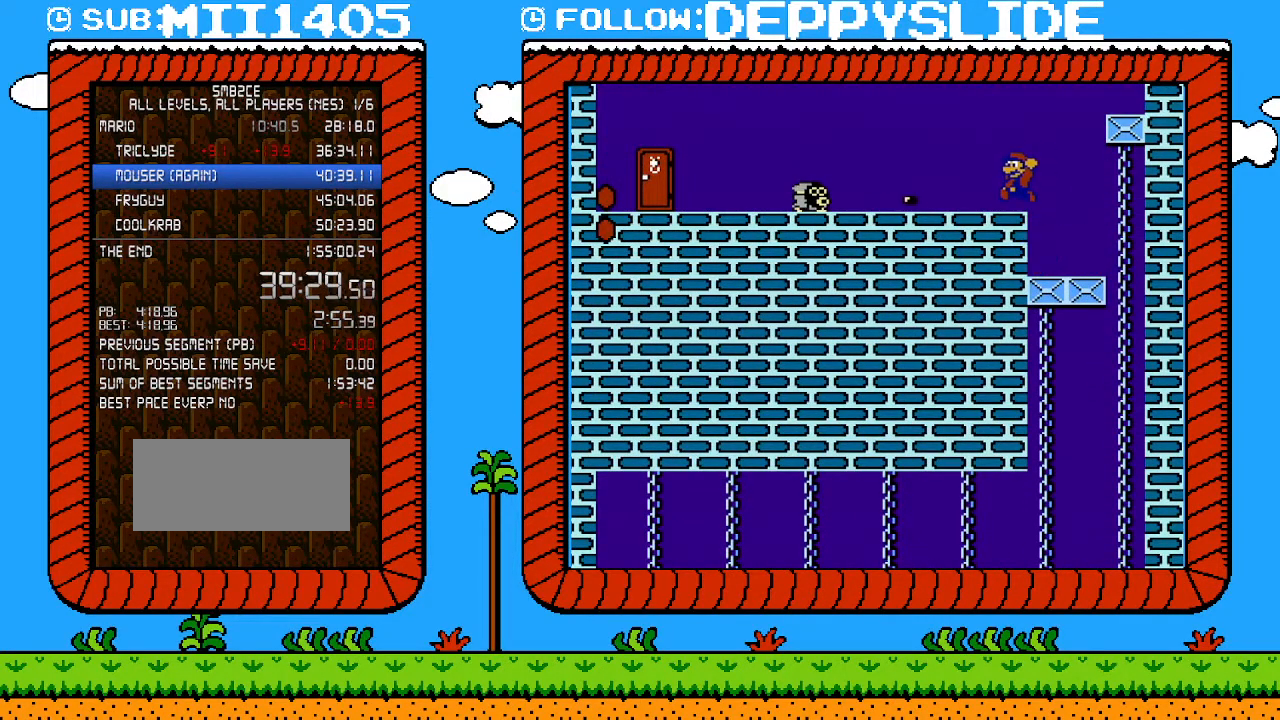
{"buttons": ["B"], "events": [[50, "DPAD_LEFT", "up"]]}
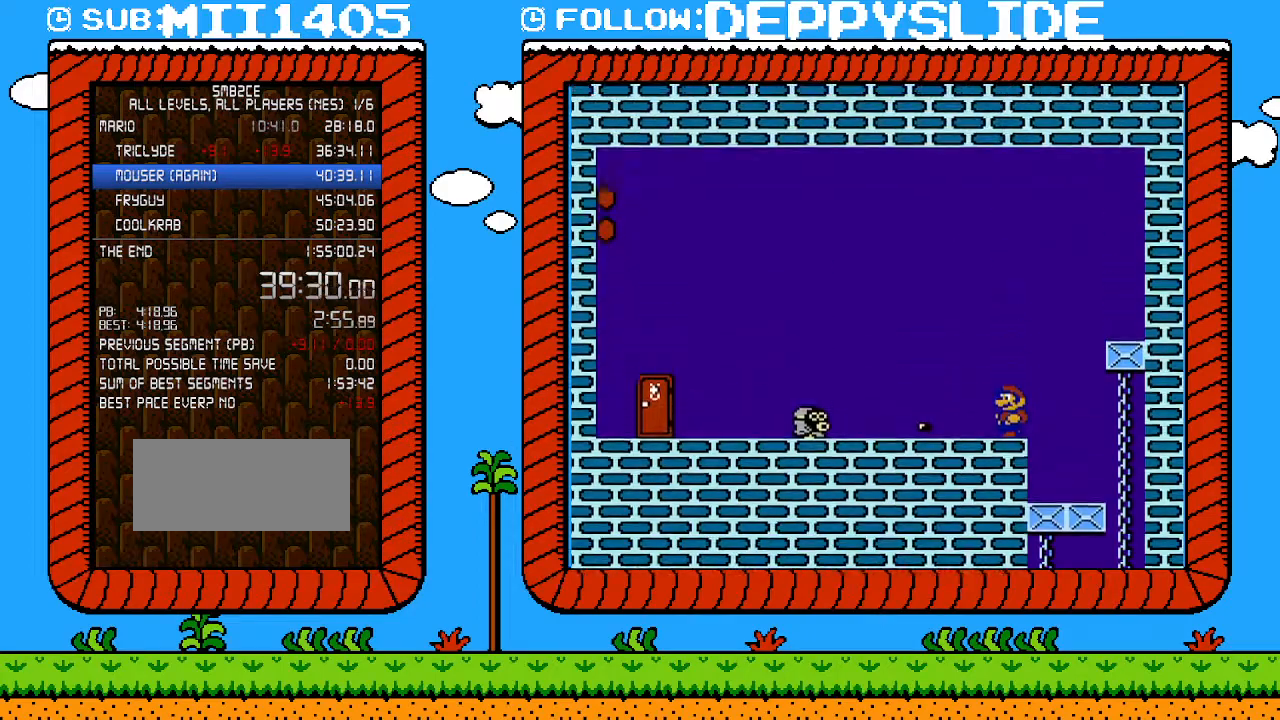
{"buttons": ["A", "B", "DPAD_LEFT"], "events": [[183, "DPAD_LEFT", "down"], [267, "A", "down"]]}
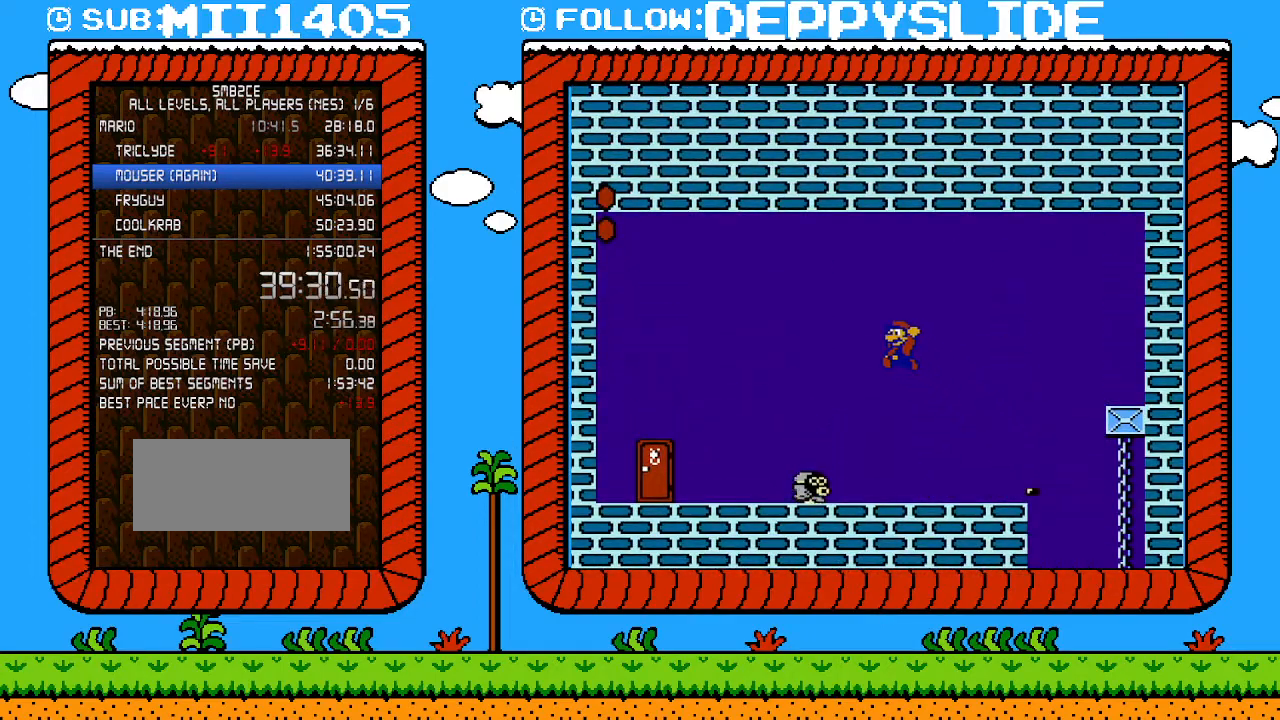
{"buttons": ["B", "DPAD_LEFT"], "events": [[467, "A", "up"]]}
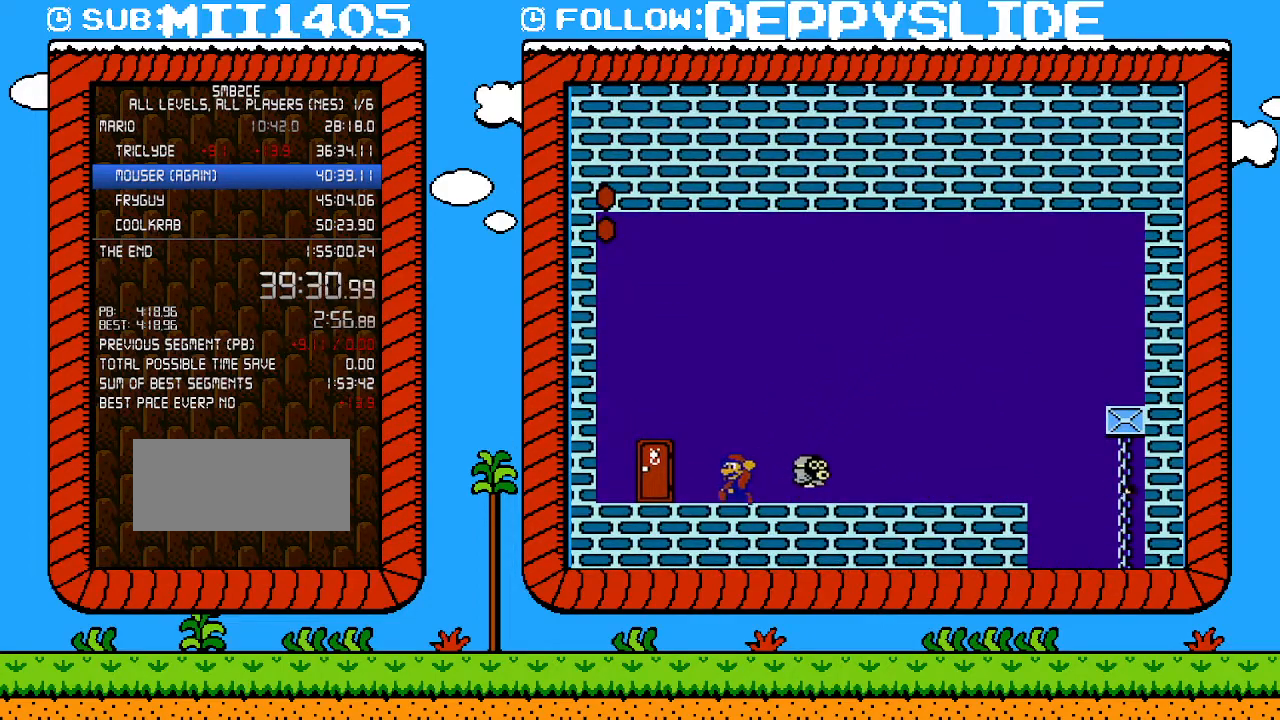
{"buttons": ["B"], "events": [[250, "DPAD_LEFT", "up"], [333, "DPAD_UP", "down"], [433, "DPAD_UP", "up"]]}
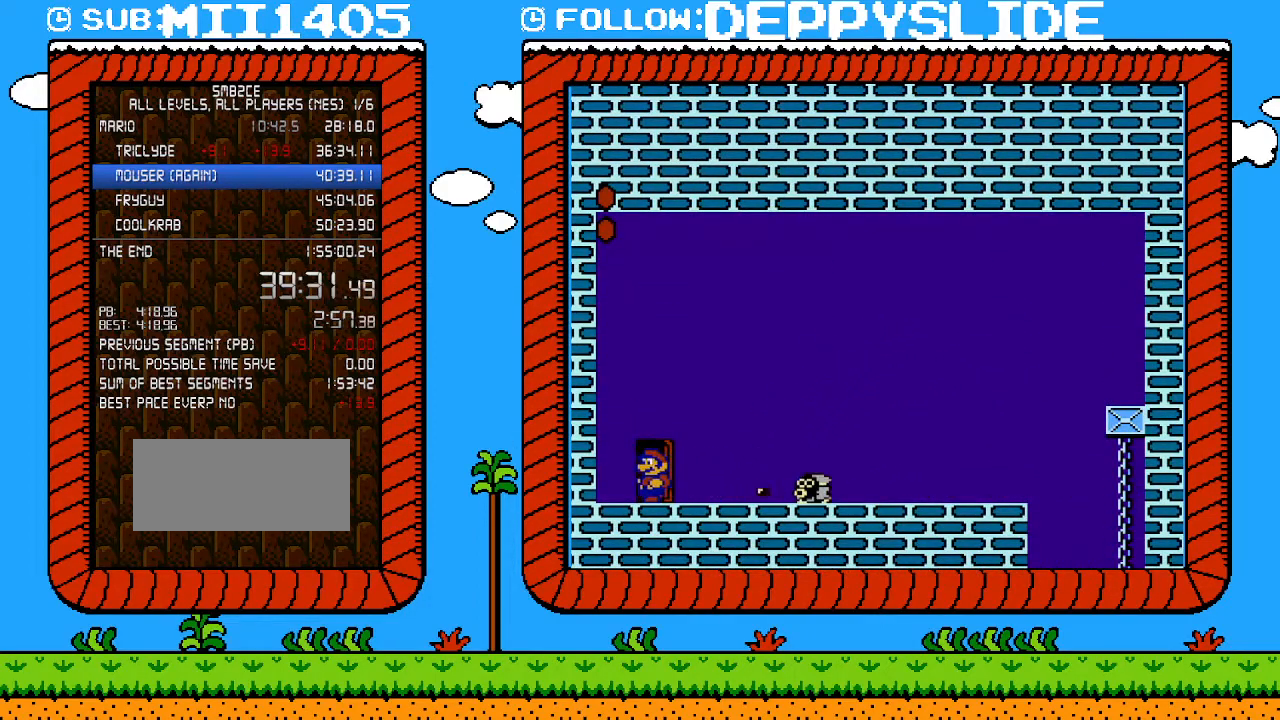
{"buttons": ["B"], "events": []}
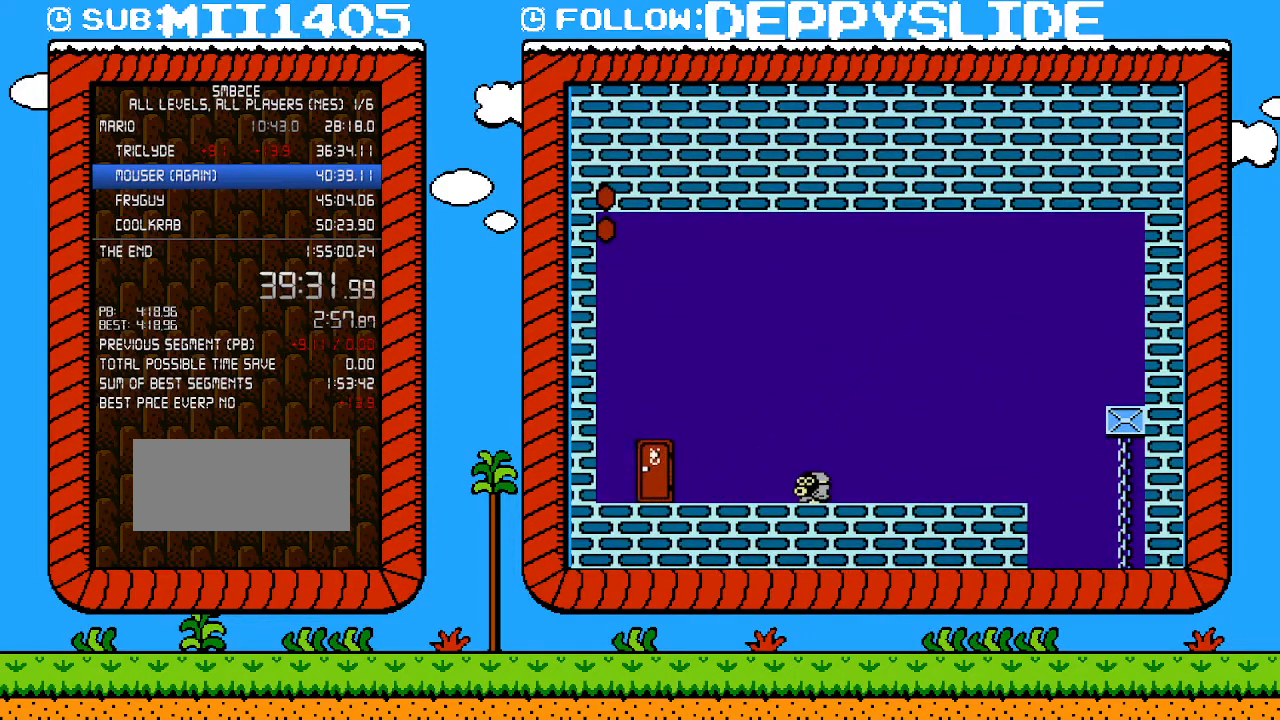
{"buttons": ["B"], "events": []}